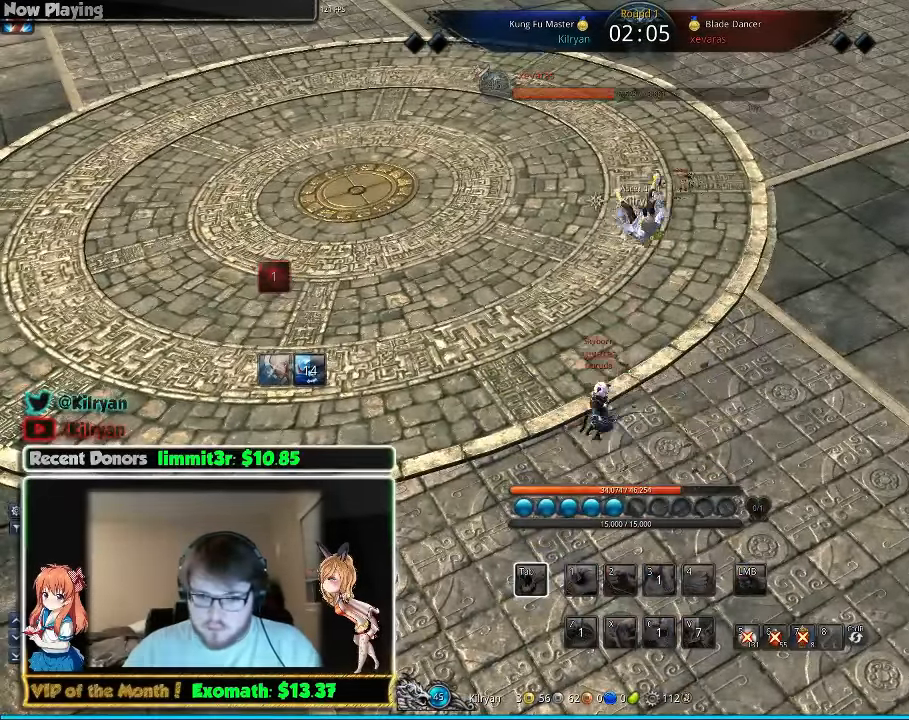
Gameplay with keyboard and mouse; each line is a JSON object with the keys and mouse buttons held at the frame after it. "events" lists presses ("down") and releases ("up") of "1", "2", "3", "4", "5", "a", "alt", "c", "ctrl", "d", "e", "f", "q", "r", "s", "shift", "space", "tab", "v", "w", "x", "z", "mouse_left", "mouse_middle", "mouse_right", "mouse_wheel_up" and "mouse_wheel_down" between this image and that frame as [ms after this image, input, new state], when the widget could be followed in between. "mouse_left", "mouse_middle", "mouse_right", "mouse_wheel_up", "mouse_wheel_down" = the "left", "middle", "right", "wheel_up", "wheel_down" buttons of the "mouse" list. No other keys are recorded. Mouse movement is not recorded.
{"keys": [], "mouse": [], "events": []}
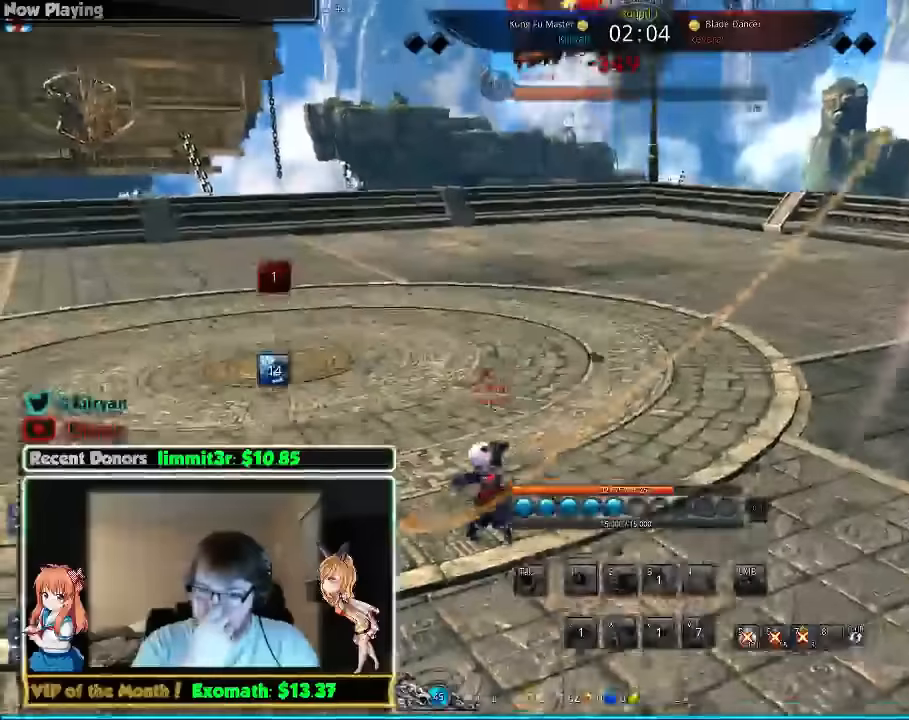
{"keys": [], "mouse": [], "events": []}
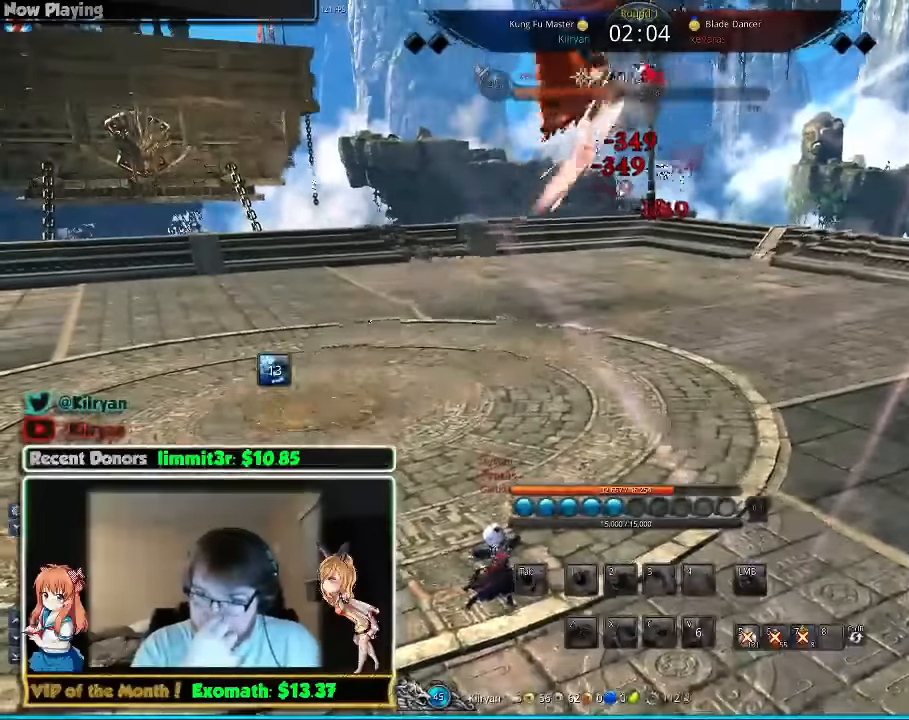
{"keys": [], "mouse": [], "events": []}
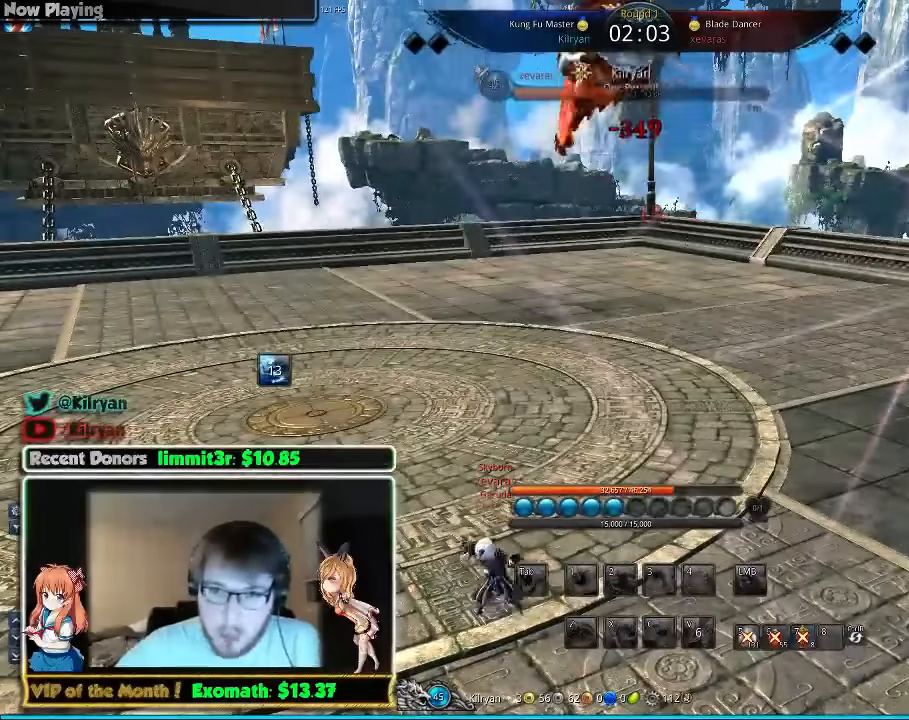
{"keys": [], "mouse": [], "events": []}
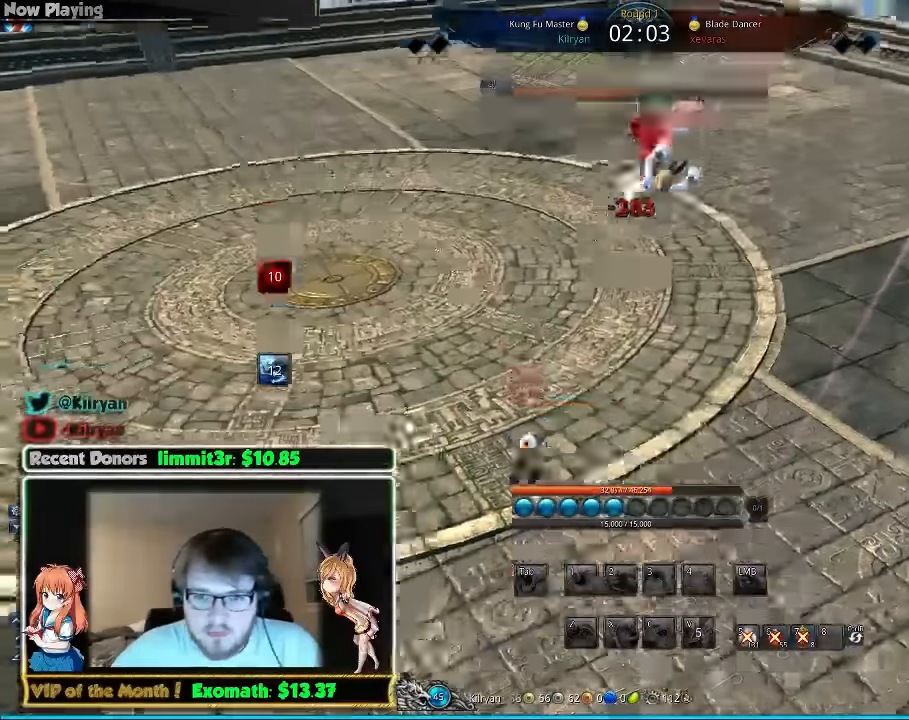
{"keys": [], "mouse": [], "events": []}
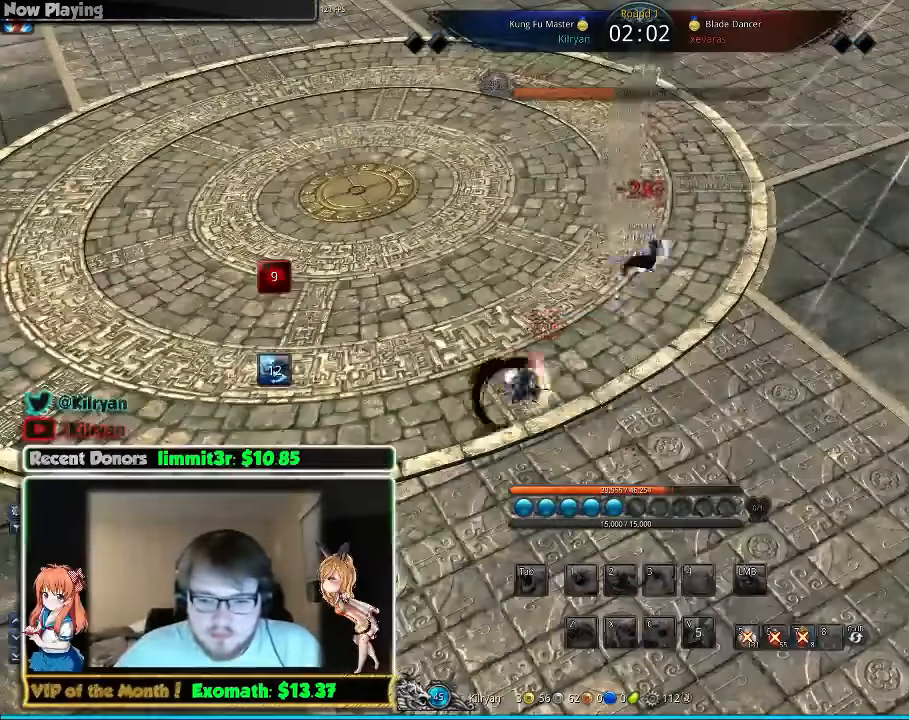
{"keys": [], "mouse": [], "events": []}
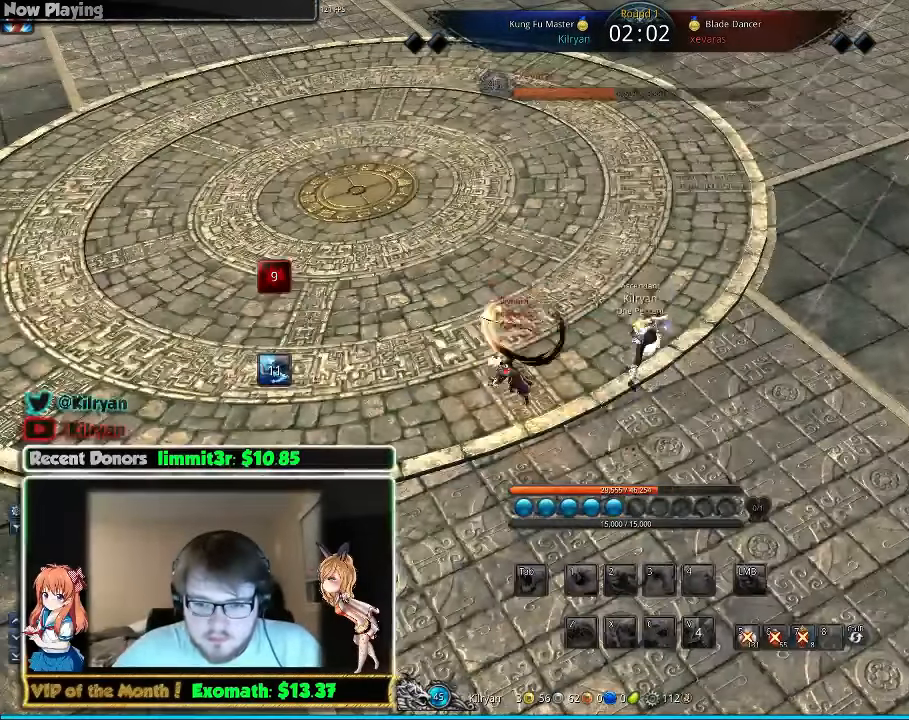
{"keys": [], "mouse": [], "events": []}
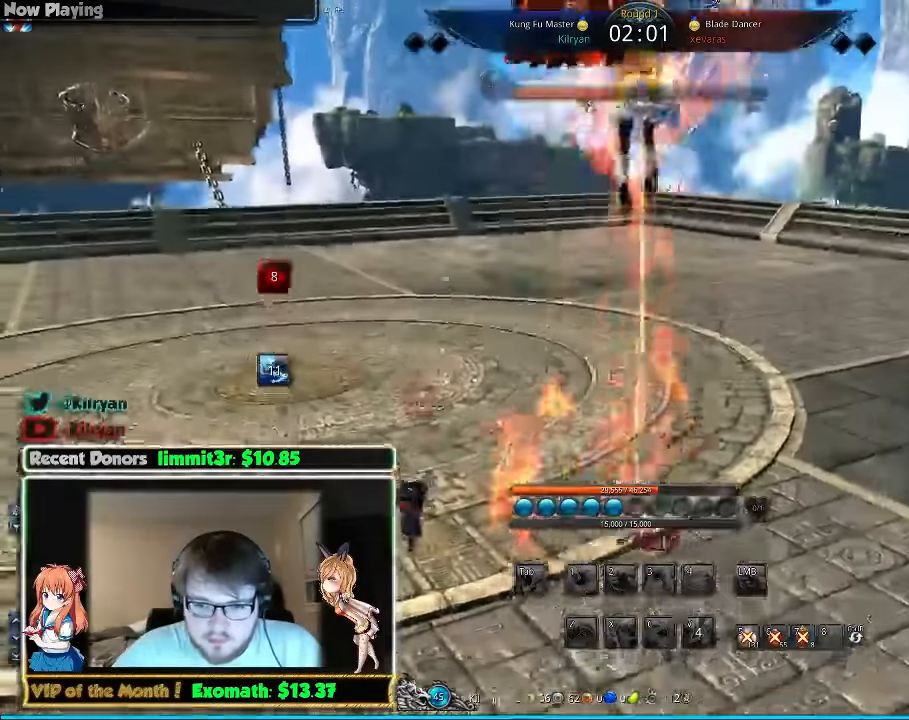
{"keys": [], "mouse": [], "events": []}
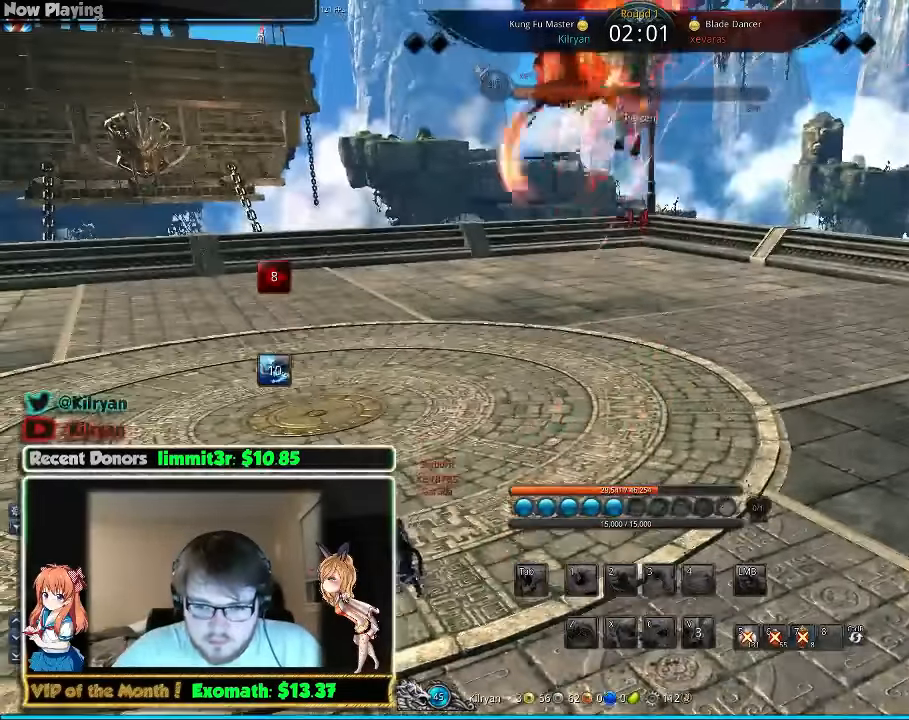
{"keys": [], "mouse": [], "events": []}
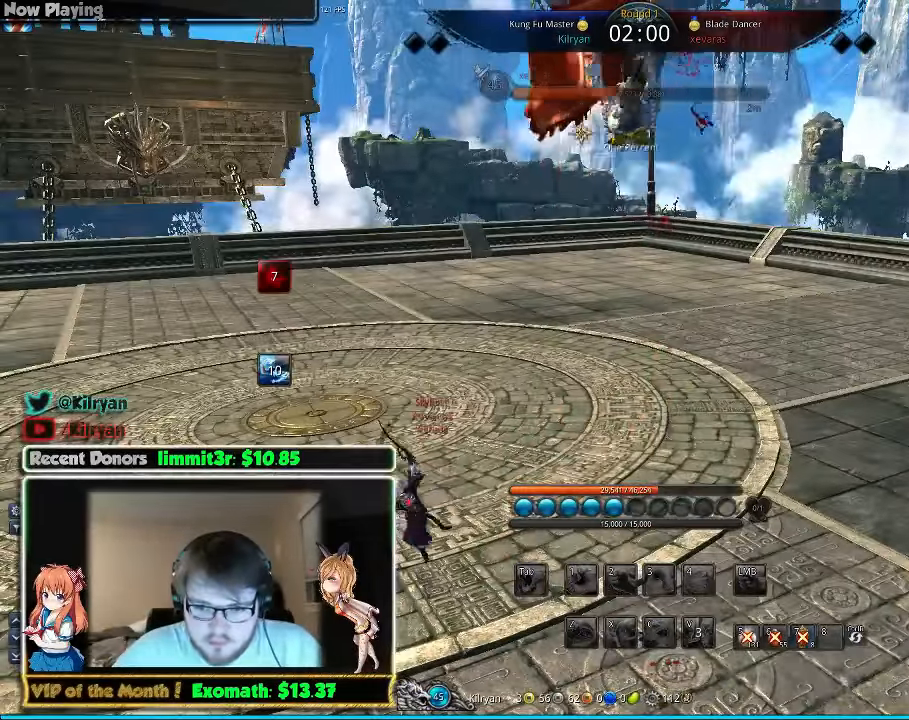
{"keys": [], "mouse": [], "events": []}
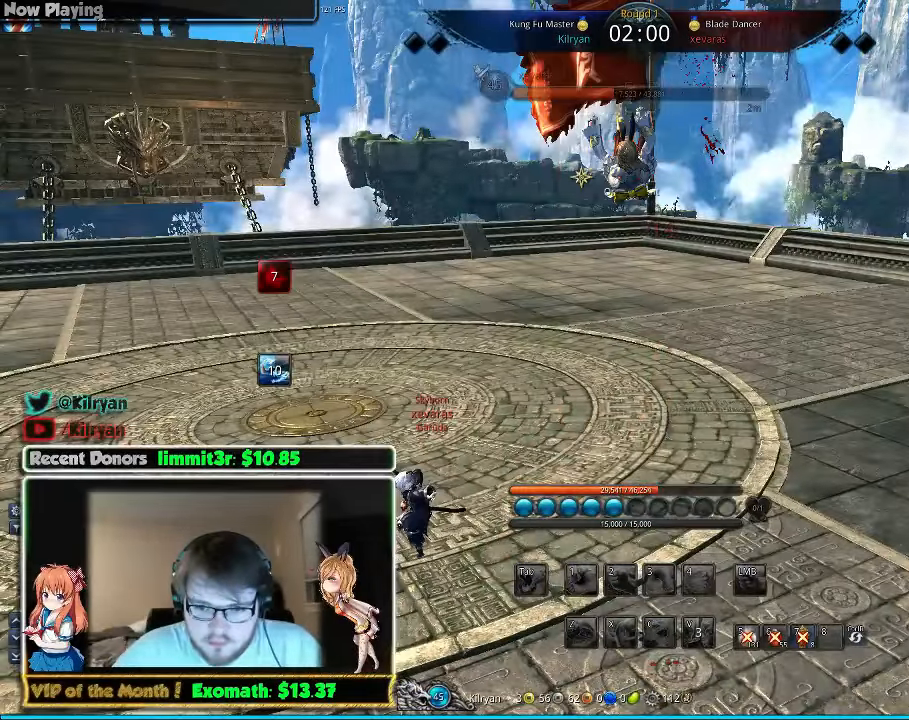
{"keys": [], "mouse": [], "events": [[160, "2", "down"], [180, "2", "up"], [240, "2", "down"], [360, "2", "up"]]}
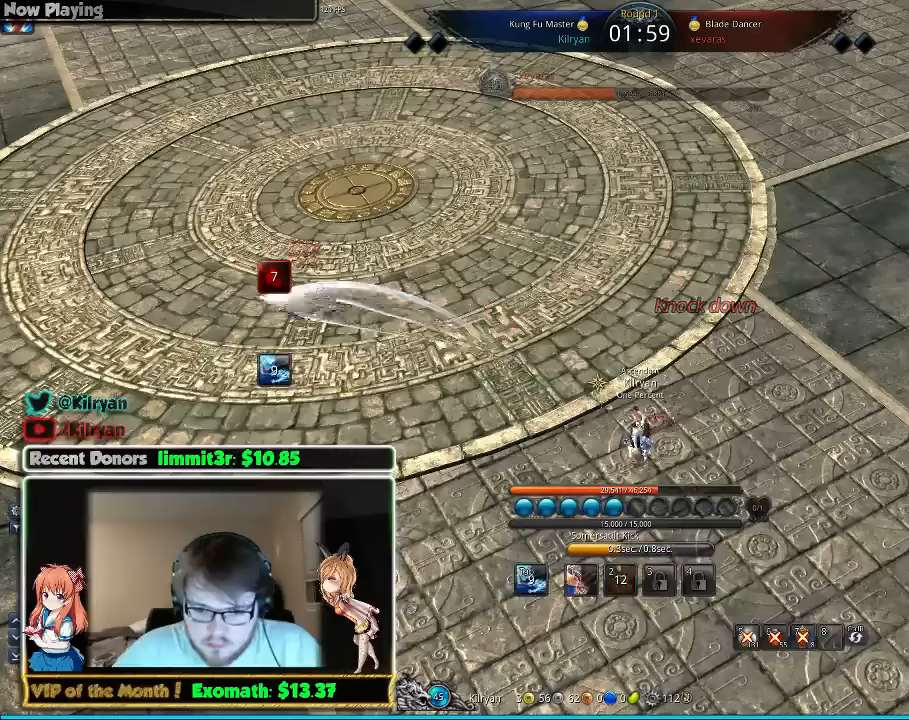
{"keys": [], "mouse": [], "events": []}
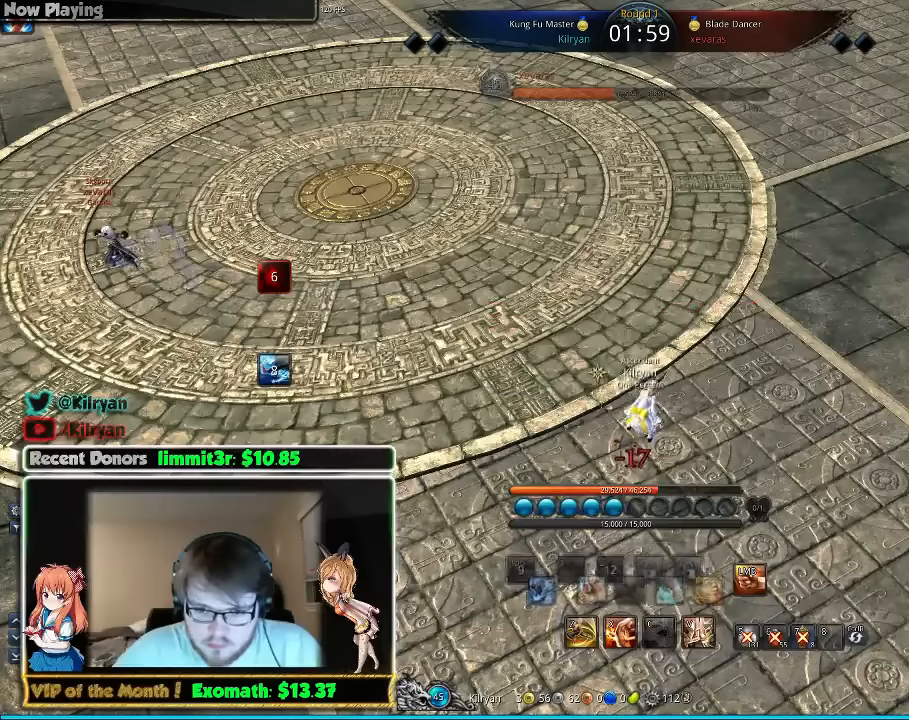
{"keys": [], "mouse": [], "events": [[100, "s", "down"], [200, "s", "up"], [260, "s", "down"], [340, "s", "up"], [400, "s", "down"], [460, "s", "up"]]}
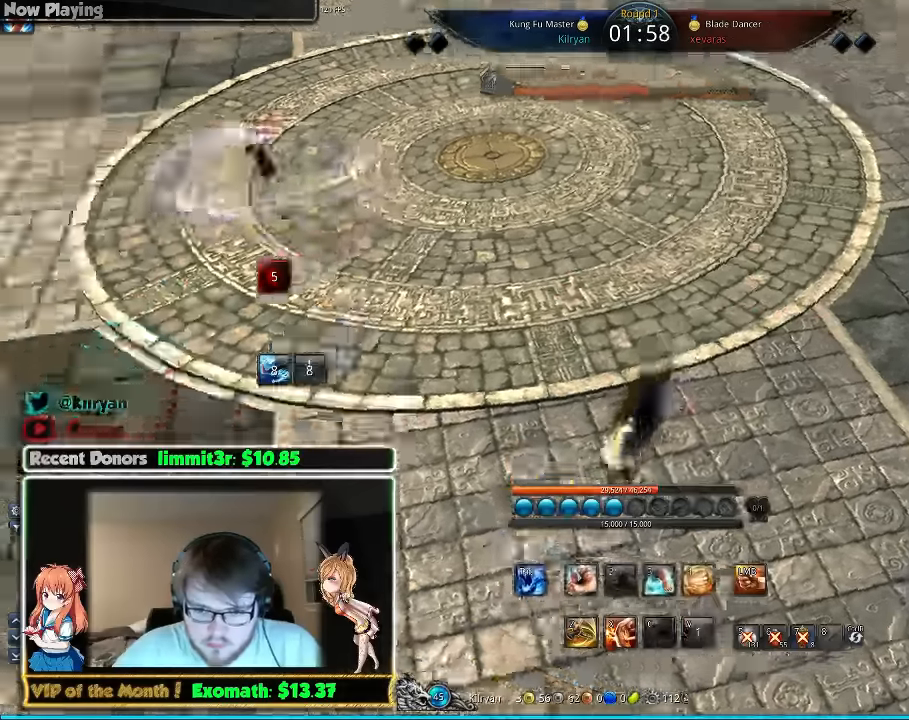
{"keys": ["w"], "mouse": [], "events": [[40, "s", "down"], [140, "s", "up"], [240, "w", "down"]]}
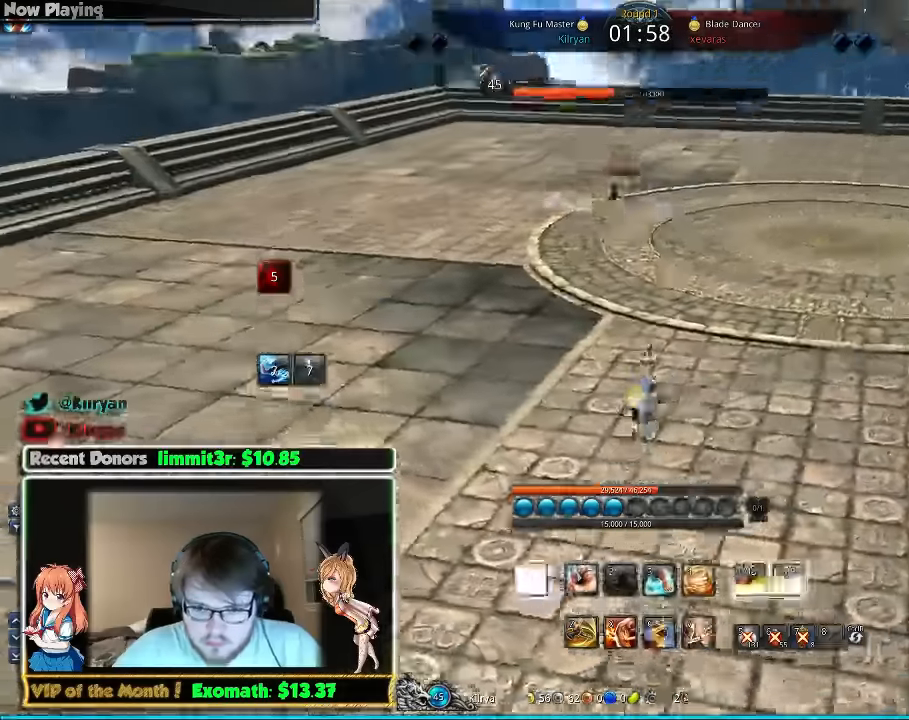
{"keys": ["d", "w"], "mouse": [], "events": [[100, "mouse_left", "down"], [160, "mouse_left", "up"], [260, "mouse_left", "down"], [340, "mouse_left", "up"], [440, "d", "down"]]}
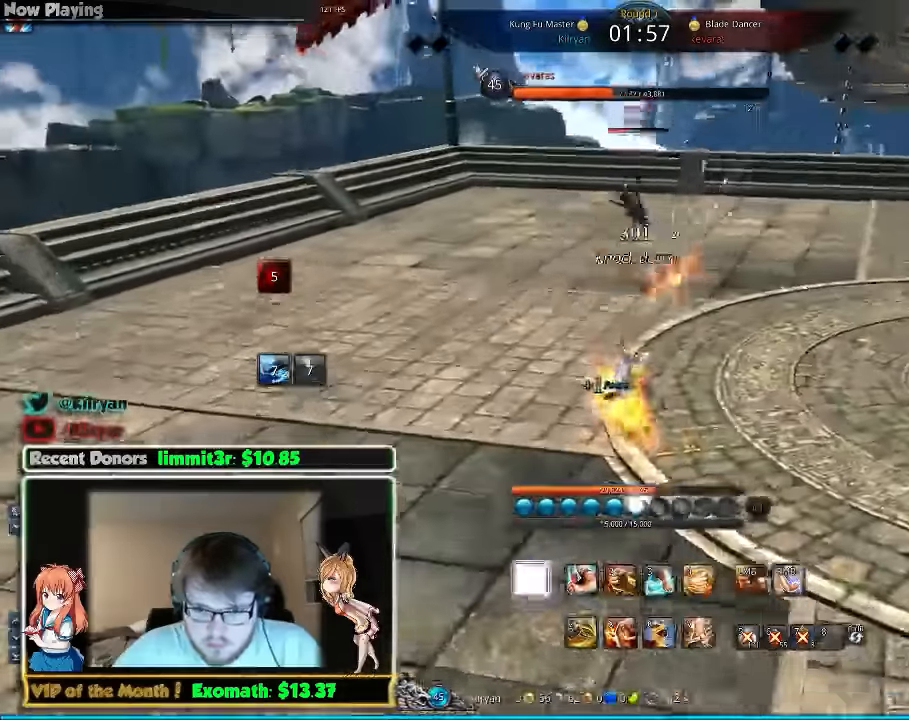
{"keys": ["q", "w"], "mouse": [], "events": [[280, "d", "up"], [300, "q", "down"], [400, "q", "up"], [480, "q", "down"]]}
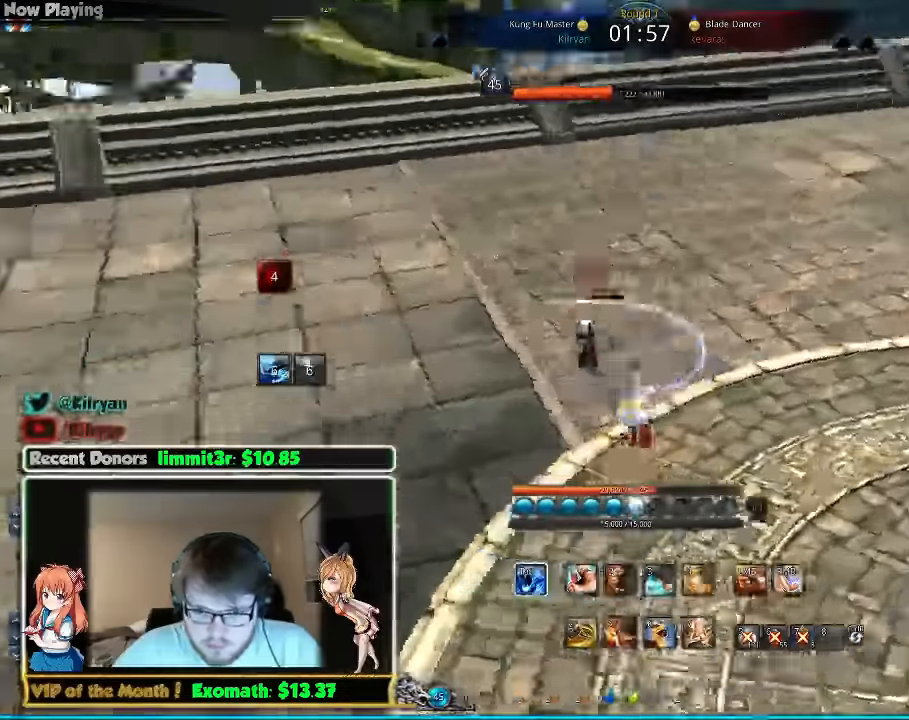
{"keys": ["w"], "mouse": [], "events": [[80, "q", "up"], [100, "q", "down"], [240, "q", "up"], [280, "q", "down"], [380, "q", "up"]]}
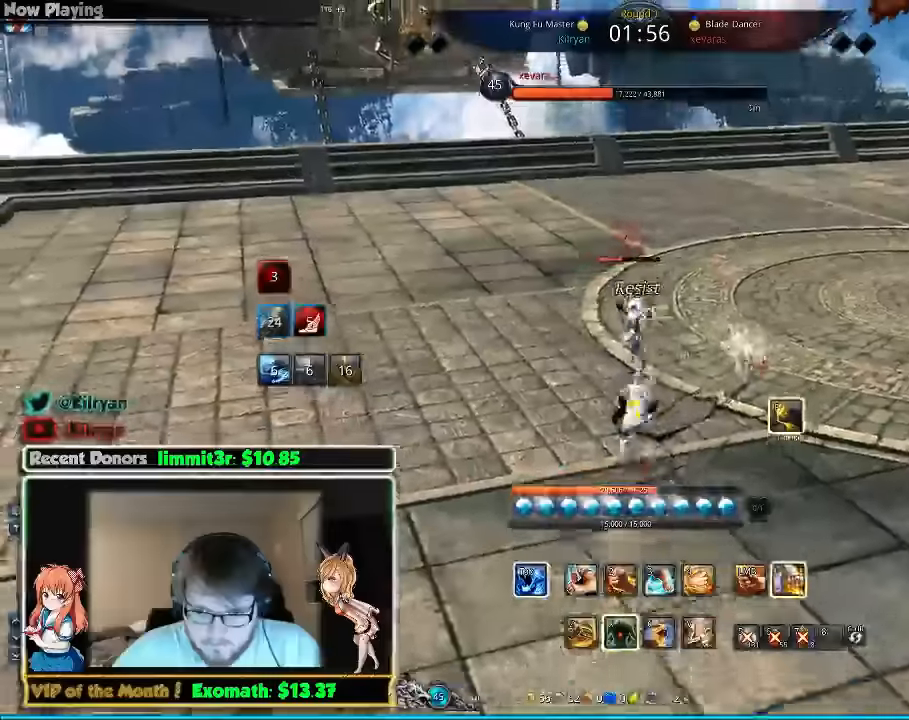
{"keys": ["w"], "mouse": [], "events": [[120, "a", "down"], [200, "mouse_right", "down"], [200, "w", "up"], [280, "mouse_right", "up"], [420, "a", "up"], [420, "w", "down"]]}
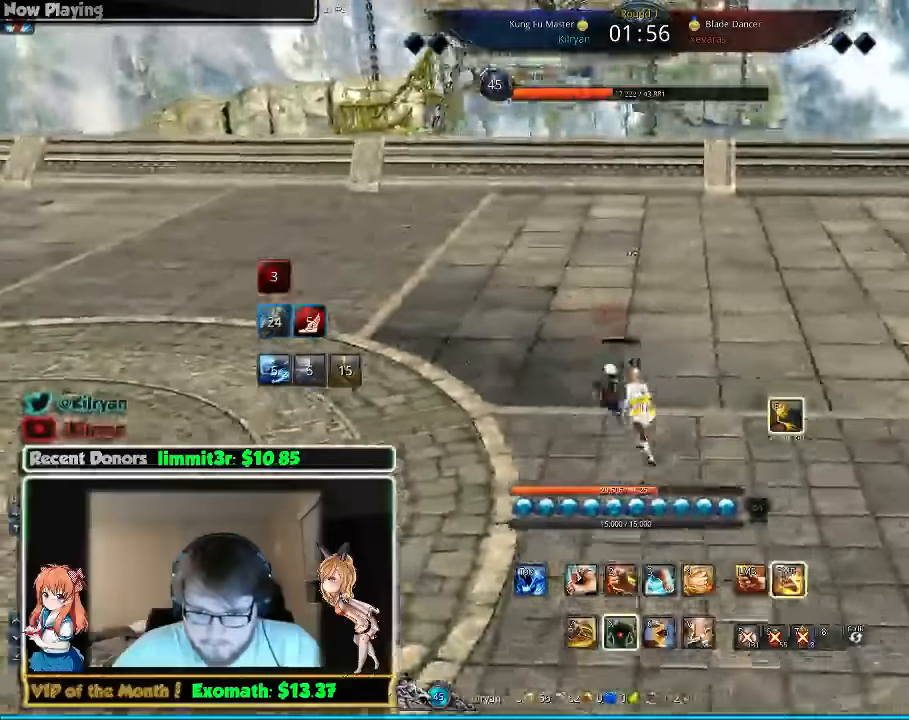
{"keys": ["w"], "mouse": [], "events": [[40, "d", "down"], [80, "mouse_right", "down"], [140, "mouse_right", "up"], [220, "mouse_right", "down"], [320, "mouse_right", "up"], [340, "d", "up"]]}
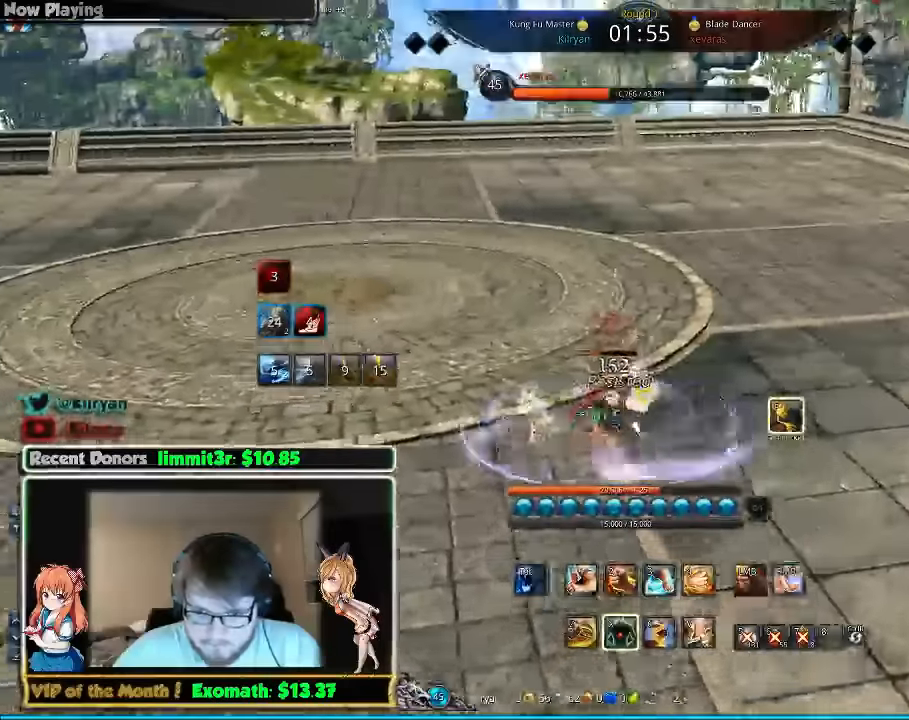
{"keys": ["d"], "mouse": [], "events": [[60, "d", "down"], [260, "w", "up"]]}
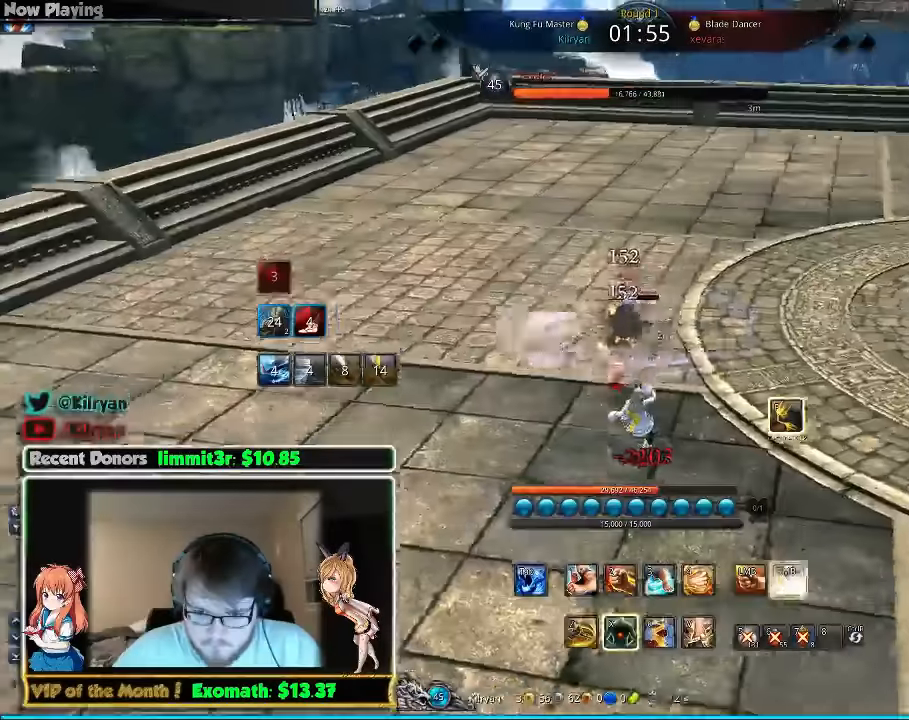
{"keys": ["1", "d"], "mouse": [], "events": [[480, "1", "down"]]}
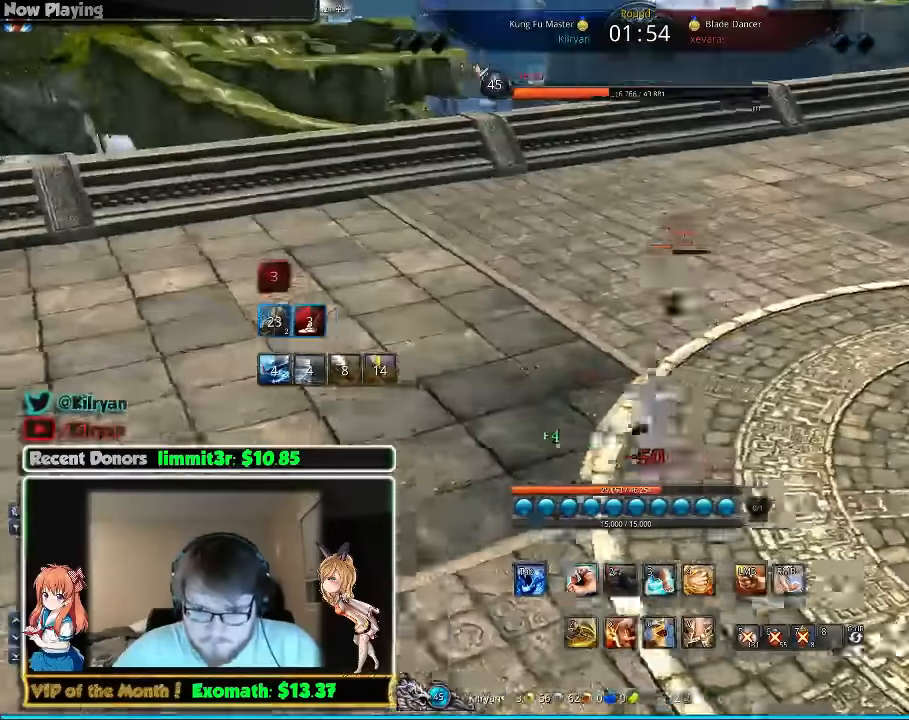
{"keys": ["d"], "mouse": [], "events": [[120, "1", "up"], [220, "1", "down"], [260, "1", "up"]]}
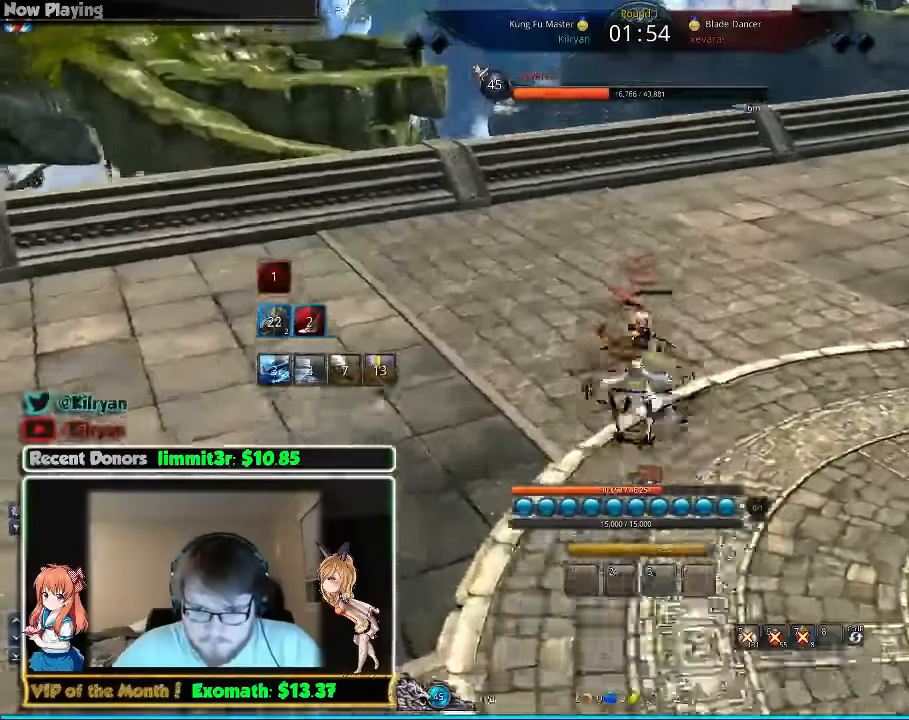
{"keys": [], "mouse": [], "events": [[360, "d", "up"]]}
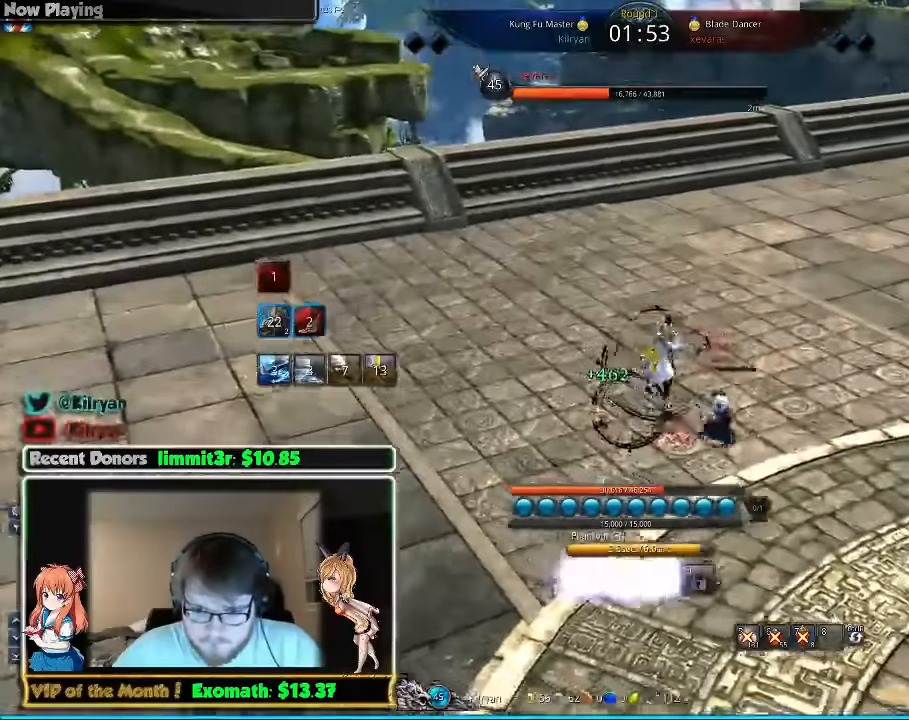
{"keys": [], "mouse": [], "events": [[60, "3", "down"], [180, "3", "up"]]}
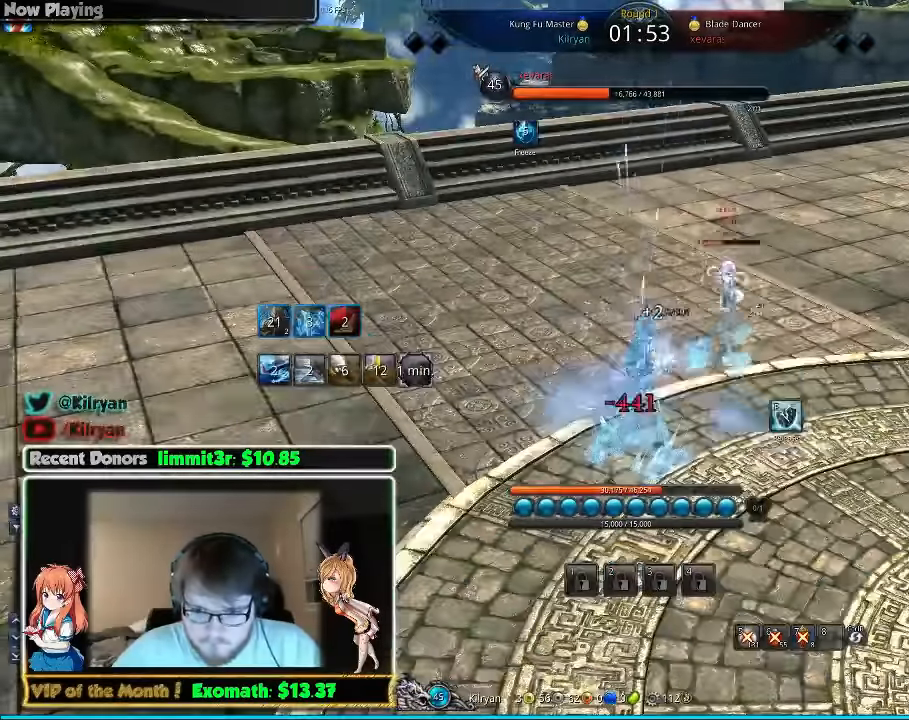
{"keys": [], "mouse": [], "events": []}
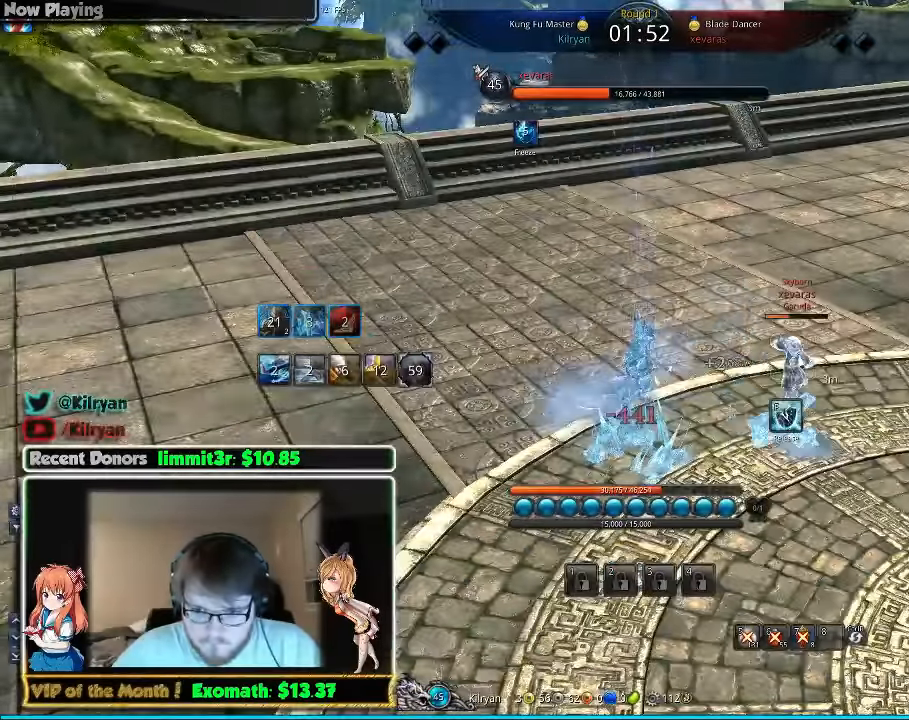
{"keys": [], "mouse": [], "events": []}
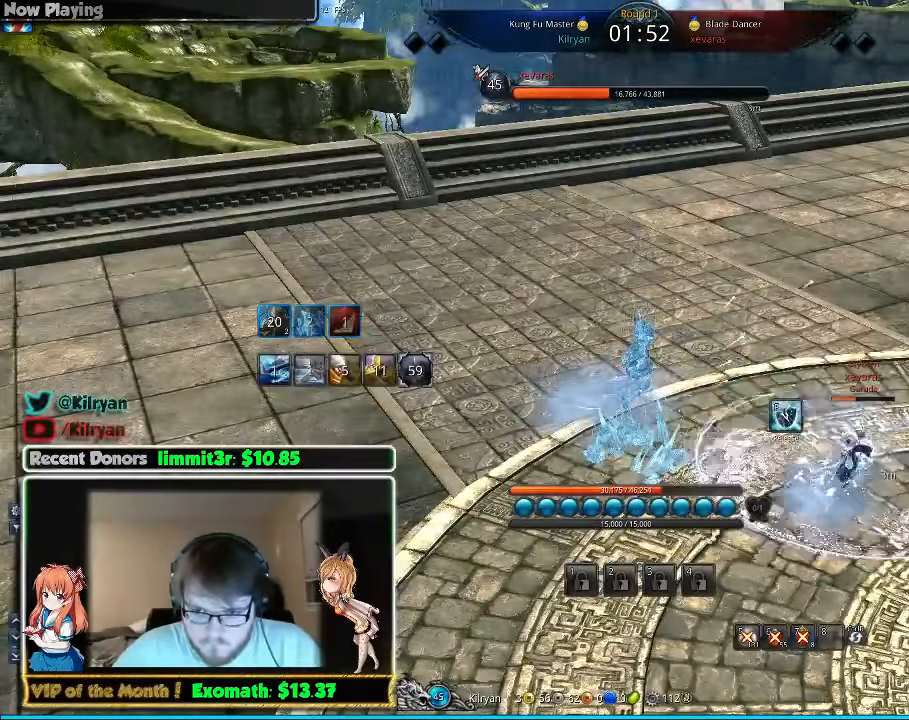
{"keys": ["f"], "mouse": [], "events": [[460, "f", "down"]]}
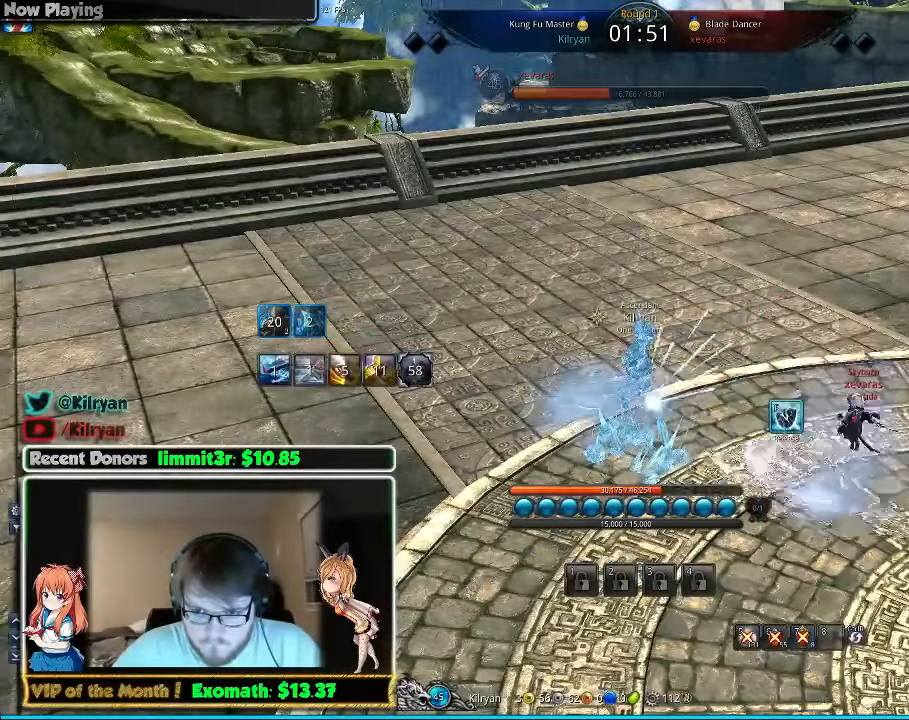
{"keys": ["c"], "mouse": []}
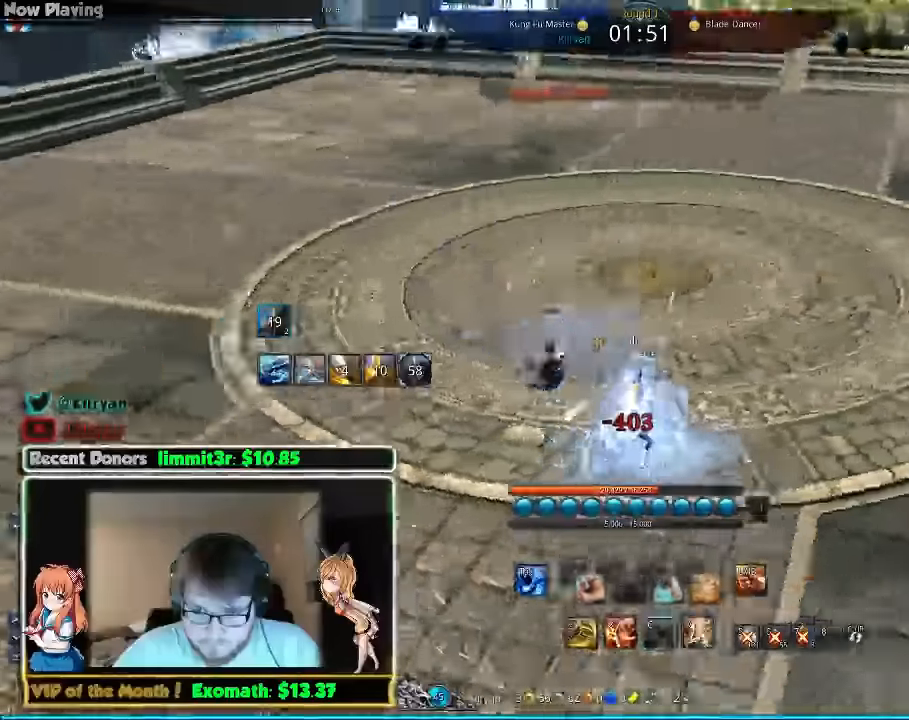
{"keys": [], "mouse": [], "events": [[60, "c", "up"], [100, "c", "down"], [160, "c", "up"], [260, "c", "down"], [300, "c", "up"], [400, "c", "down"], [500, "c", "up"]]}